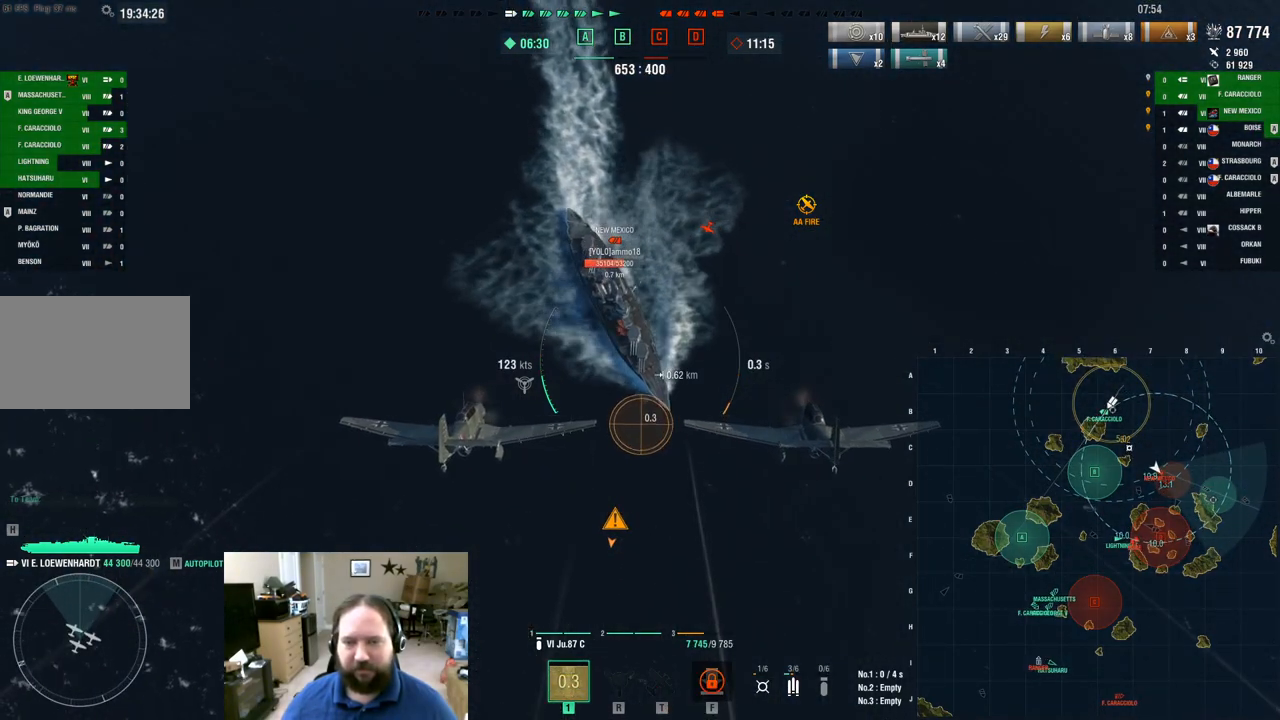
Gameplay with keyboard and mouse; each line is a JSON object with the keys and mouse buttons held at the frame after it. "events" lists presses ("down") and releases ("up") of "1", "2", "3", "4", "5", "a", "alt", "c", "caps_lock", "ctrl", "d", "e", "f", "g", "q", "r", "s", "shift", "space", "t", "tab", "v", "w", "x", "z", "mouse_left", "mouse_wheel" and "mouse_right" between this image and that frame as [ms after this image, input, new state], when the widget could be followed in between. "mouse_left", "mouse_wheel", "mouse_right" = the "left", "wheel", "right" buttons of the "mouse" list. No other keys are recorded. "wheel" means that the mouse wheel is clicked or scrolled. "mouse_move" is the direction in which the mouse moves at that frame (one of eight, or "still"), when it could be read.
{"keys": ["w"], "mouse": [], "mouse_move": "still", "events": []}
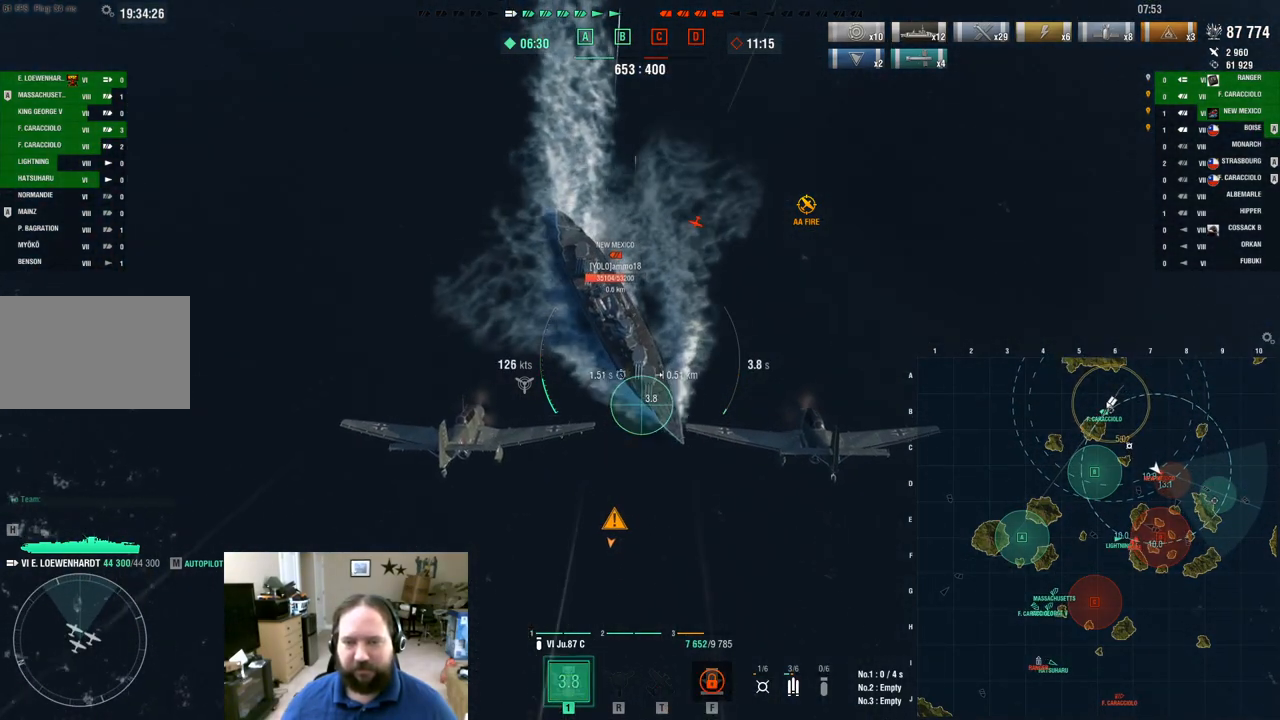
{"keys": ["w"], "mouse": ["left"], "mouse_move": "still", "events": [[233, "mouse_left", "down"], [383, "mouse_left", "up"], [433, "mouse_left", "down"]]}
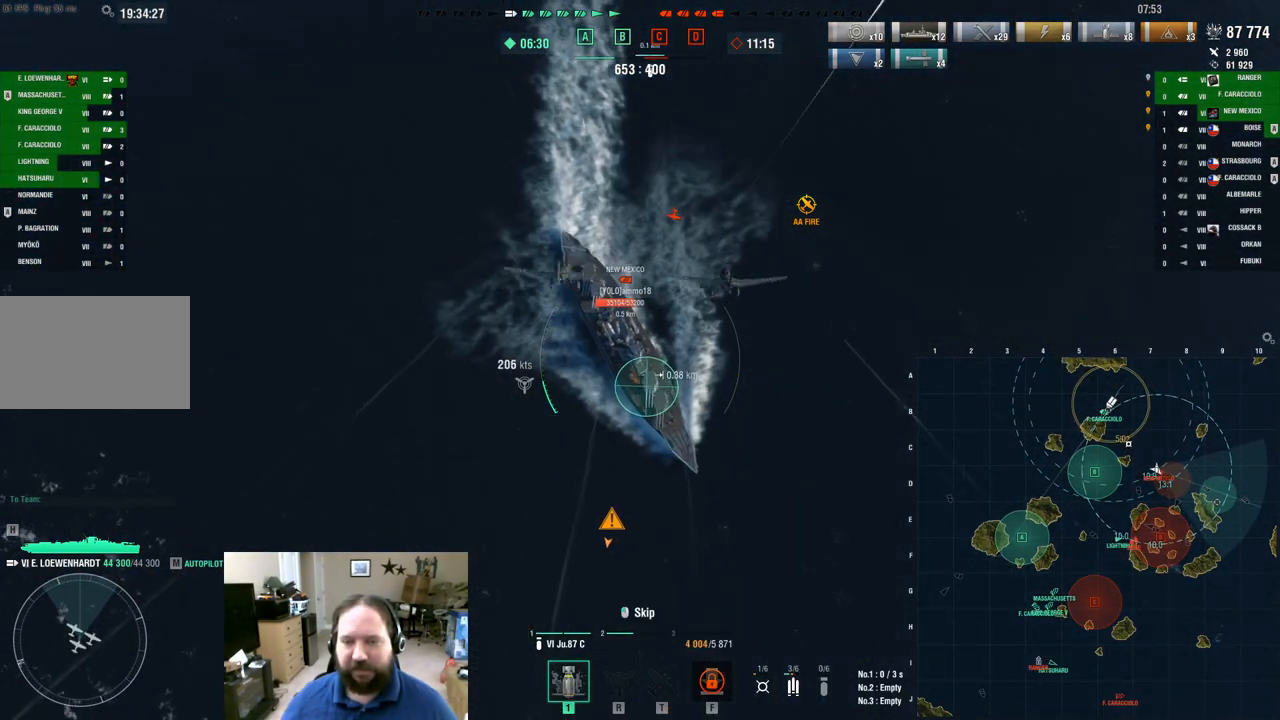
{"keys": ["w"], "mouse": [], "mouse_move": "still", "events": [[17, "mouse_left", "up"], [67, "mouse_left", "down"], [217, "f", "down"], [300, "f", "up"], [350, "mouse_left", "up"], [400, "f", "down"], [451, "f", "up"]]}
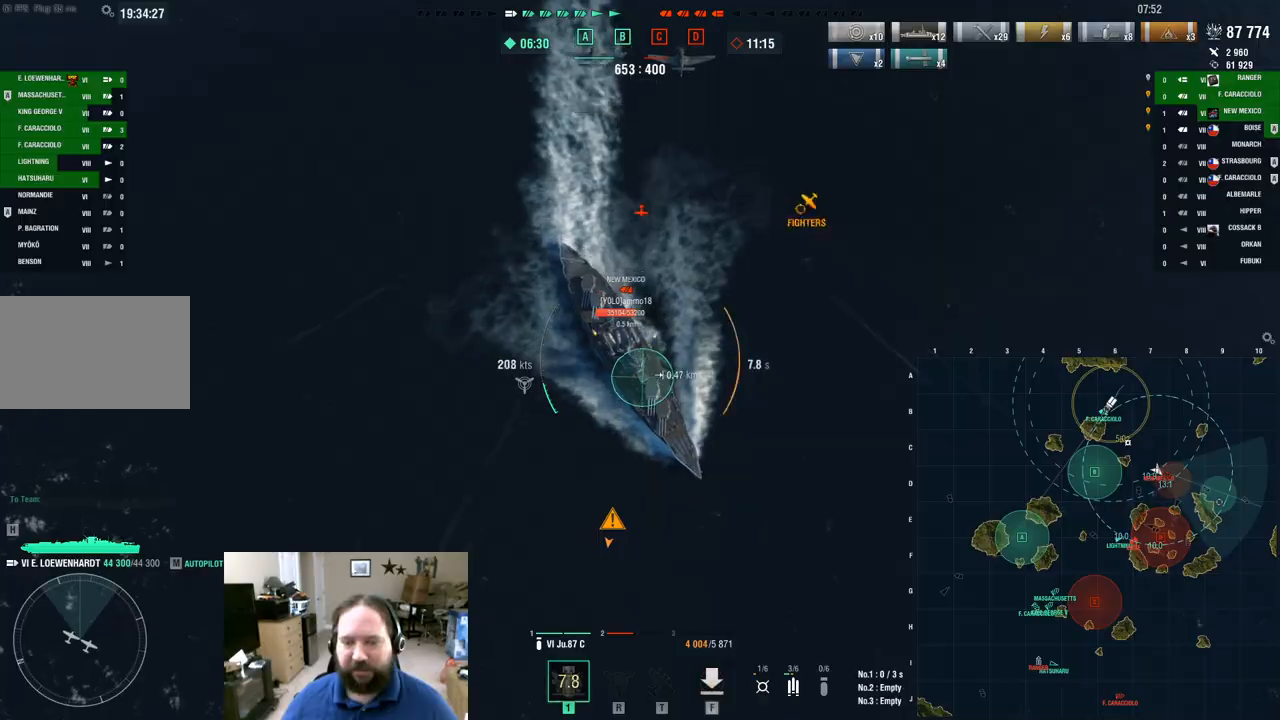
{"keys": [], "mouse": [], "mouse_move": "right", "events": [[33, "f", "down"], [133, "f", "up"], [233, "w", "up"]]}
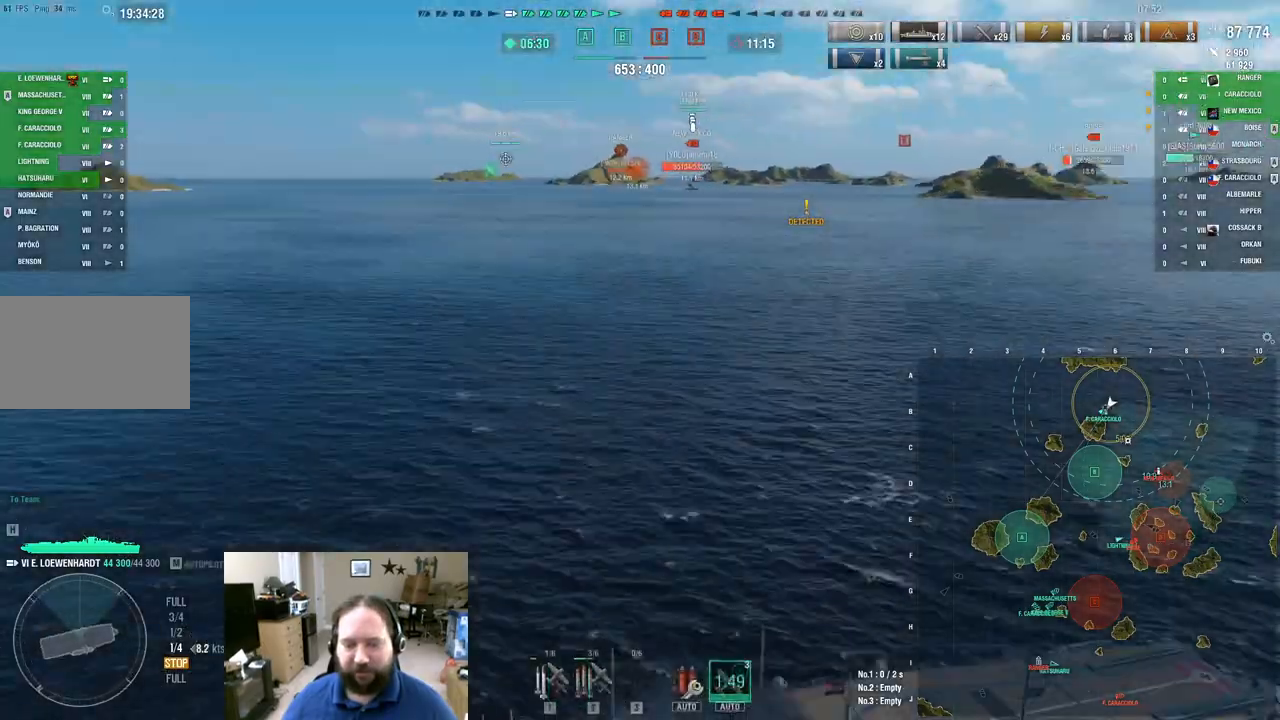
{"keys": [], "mouse": [], "mouse_move": "still", "events": [[434, "2", "down"], [484, "2", "up"]]}
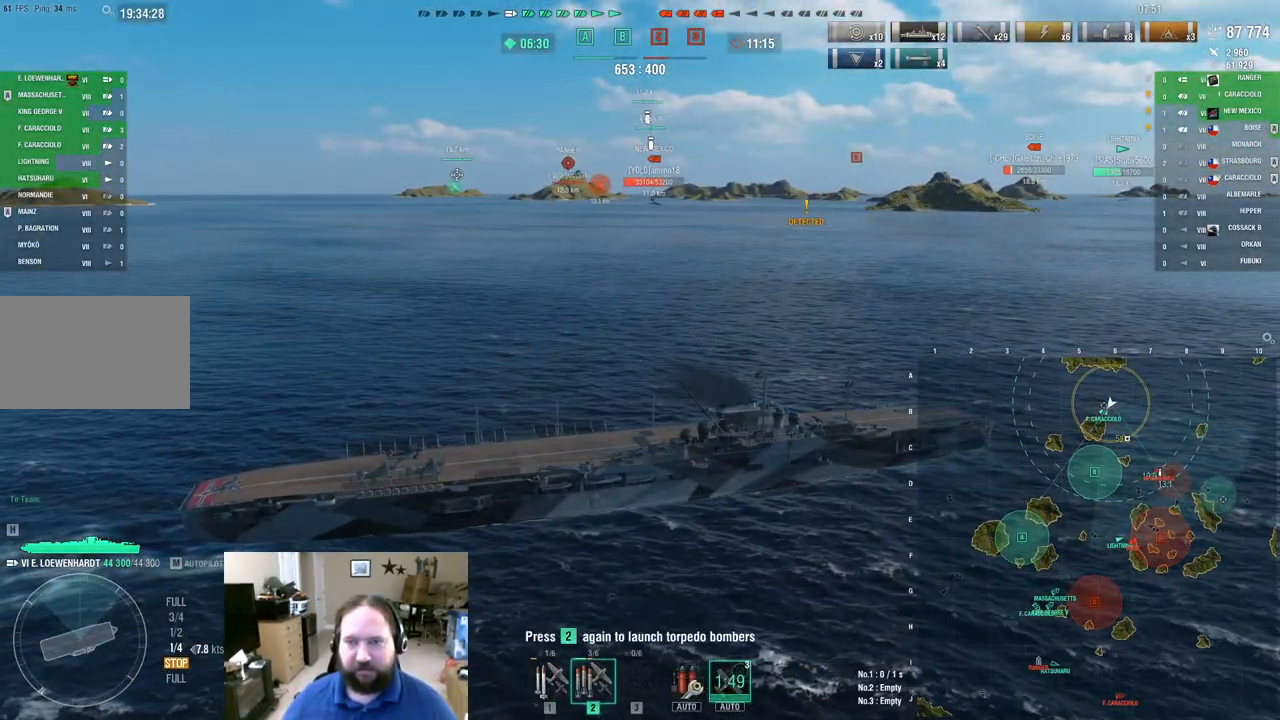
{"keys": [], "mouse": [], "mouse_move": "still", "events": [[66, "2", "down"], [166, "2", "up"], [250, "2", "down"], [300, "2", "up"], [350, "2", "down"], [450, "2", "up"]]}
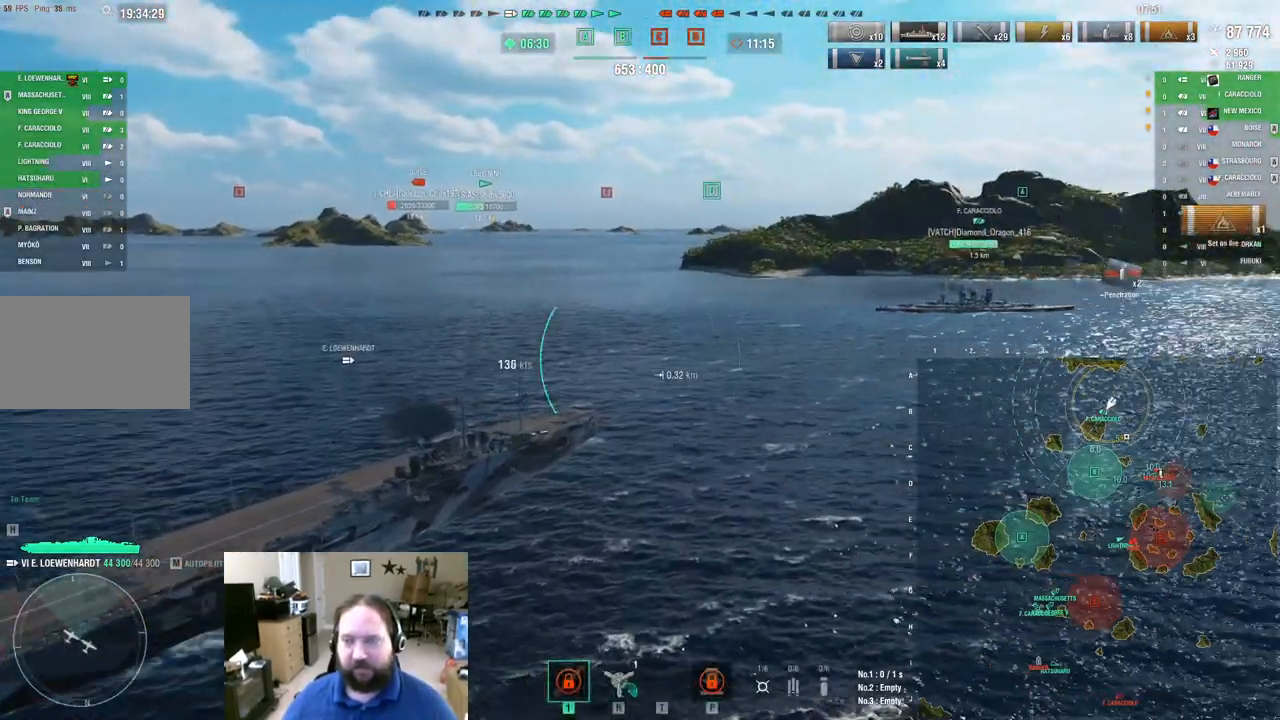
{"keys": [], "mouse": [], "mouse_move": "still", "events": []}
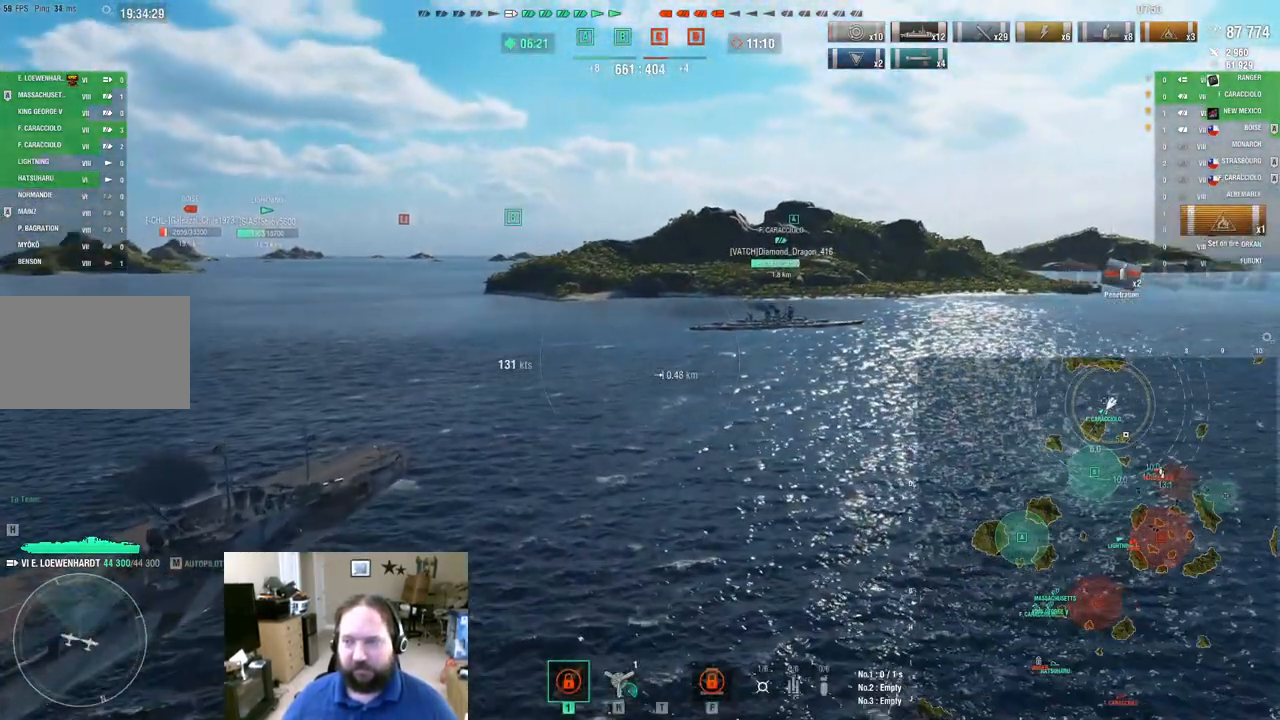
{"keys": [], "mouse": [], "mouse_move": "left", "events": []}
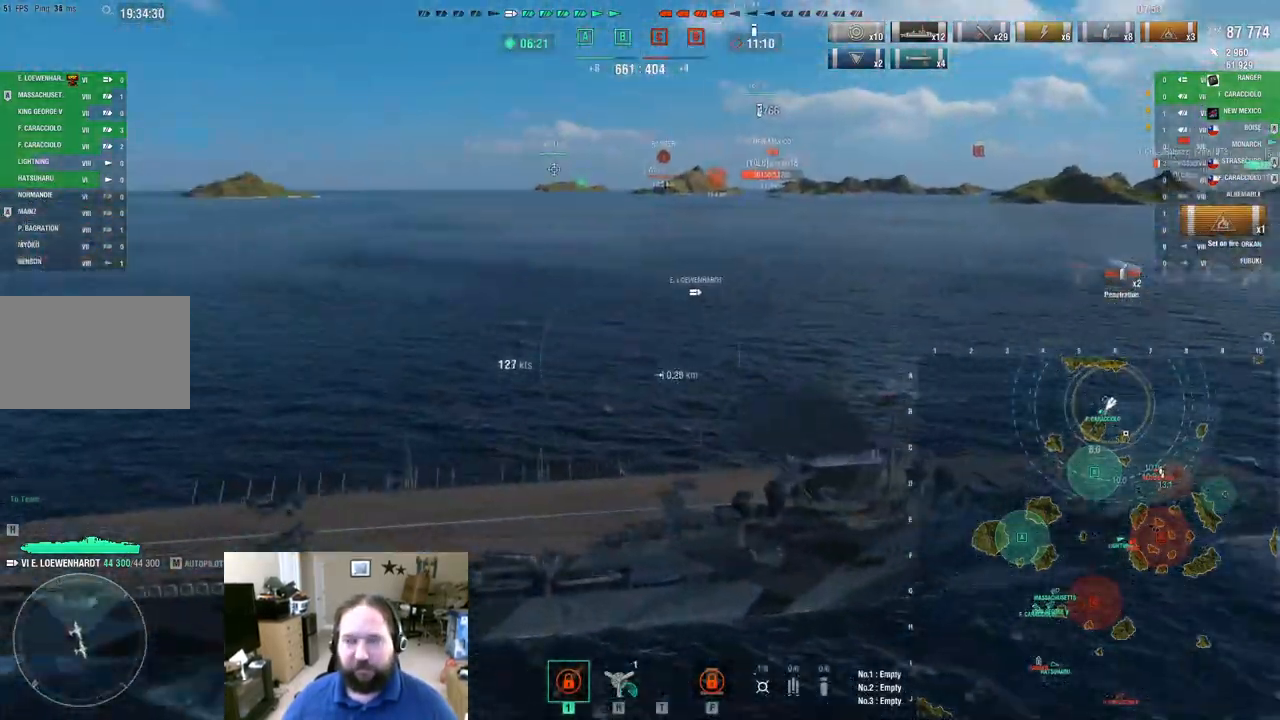
{"keys": ["a", "ctrl"], "mouse": [], "events": [[17, "a", "down"], [300, "ctrl", "down"]]}
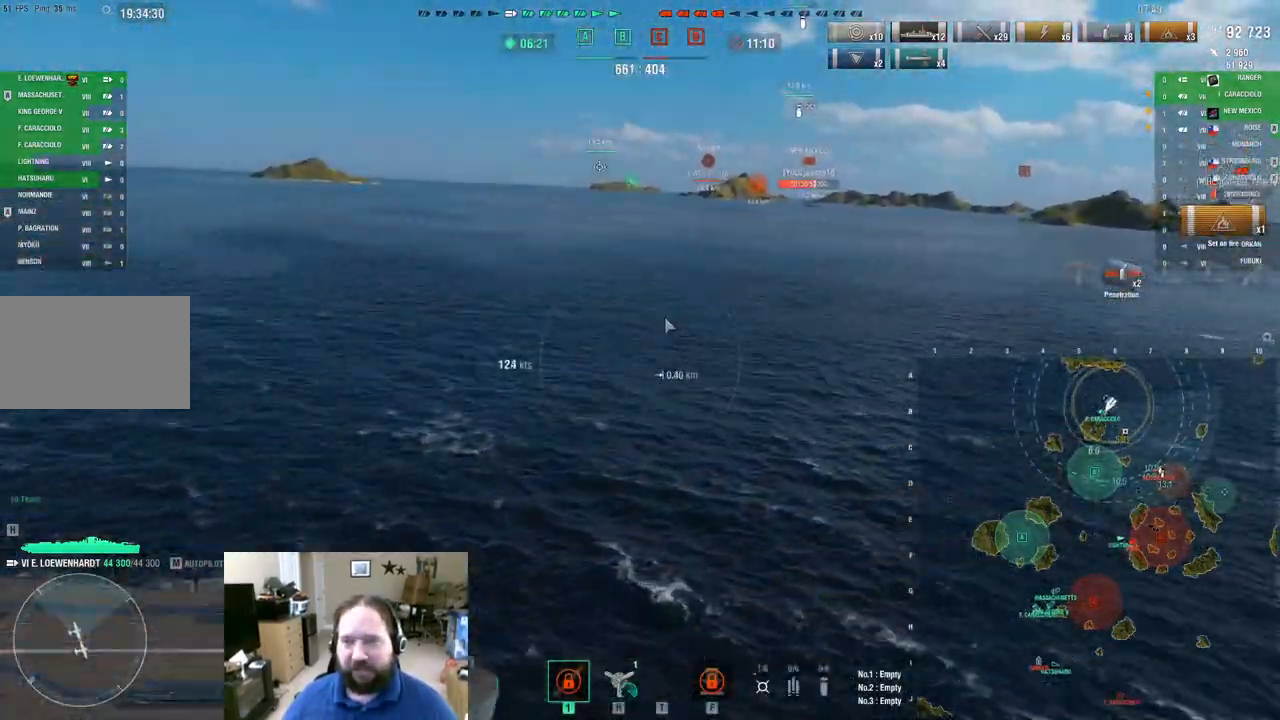
{"keys": ["a"], "mouse": [], "mouse_move": "still", "events": [[467, "ctrl", "up"]]}
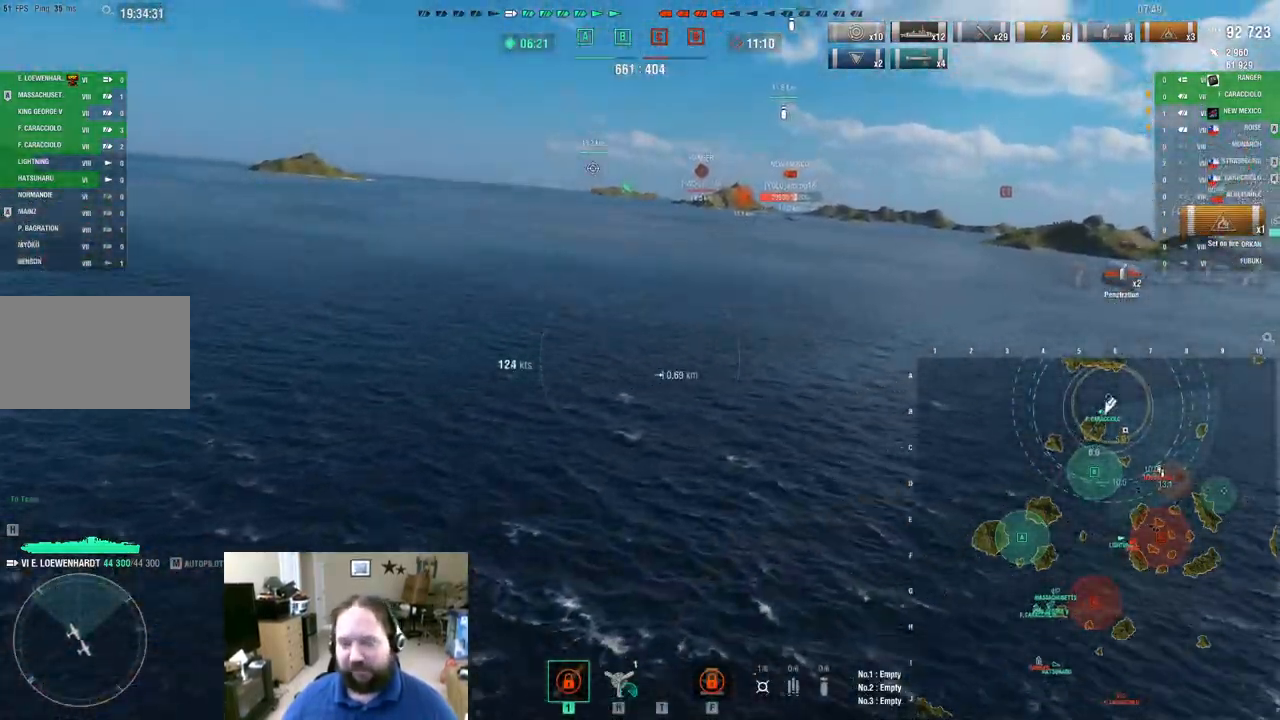
{"keys": ["a", "w"], "mouse": [], "mouse_move": "still", "events": [[434, "w", "down"]]}
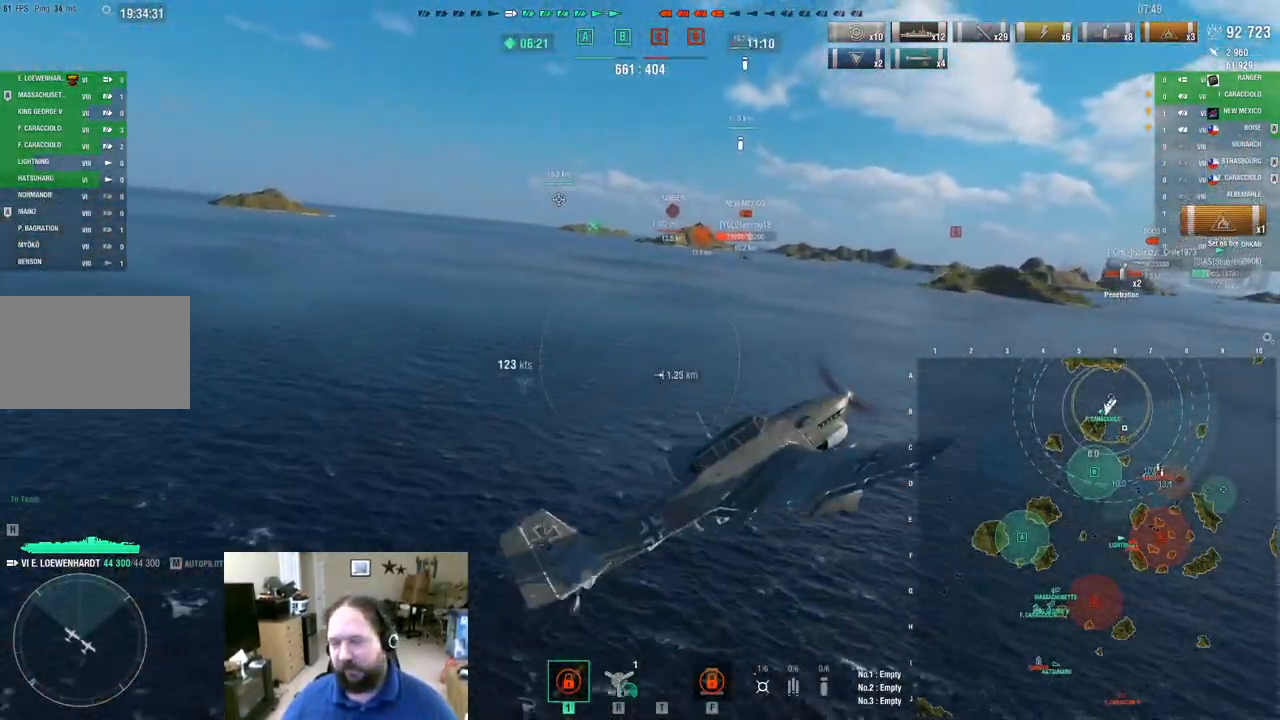
{"keys": ["a", "w"], "mouse": [], "mouse_move": "still", "events": []}
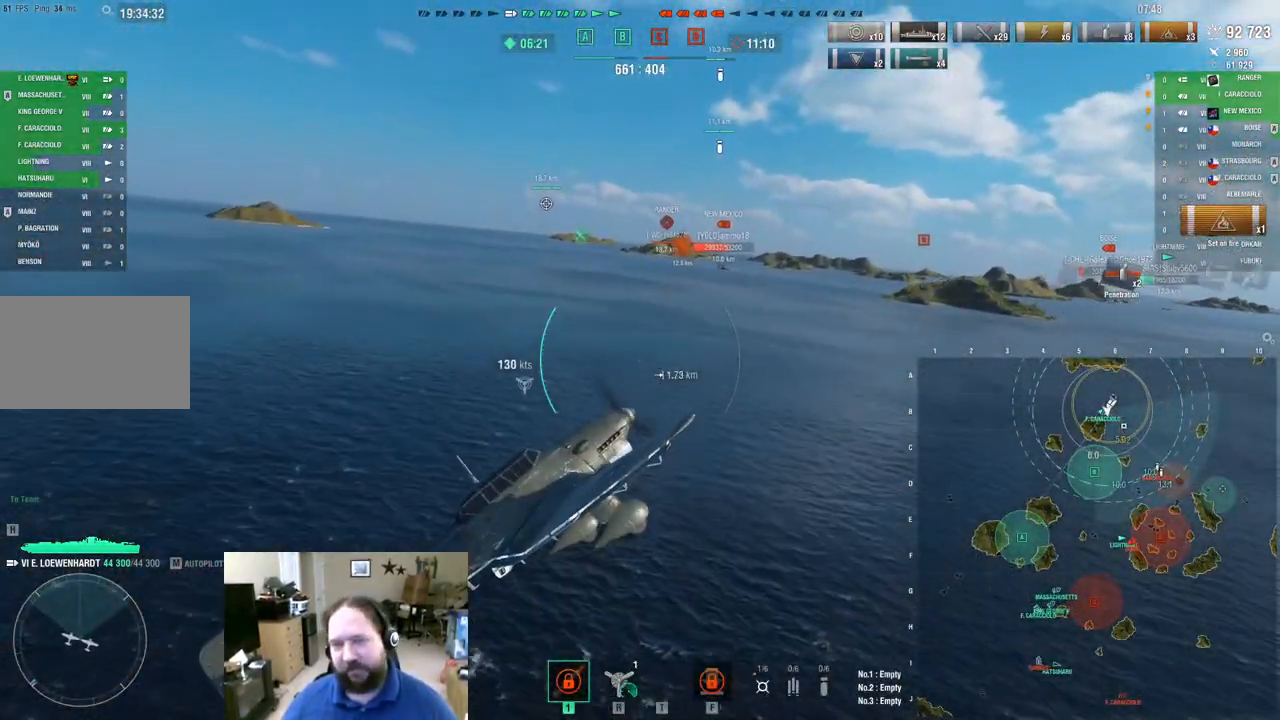
{"keys": ["w"], "mouse": [], "mouse_move": "still", "events": [[33, "a", "up"]]}
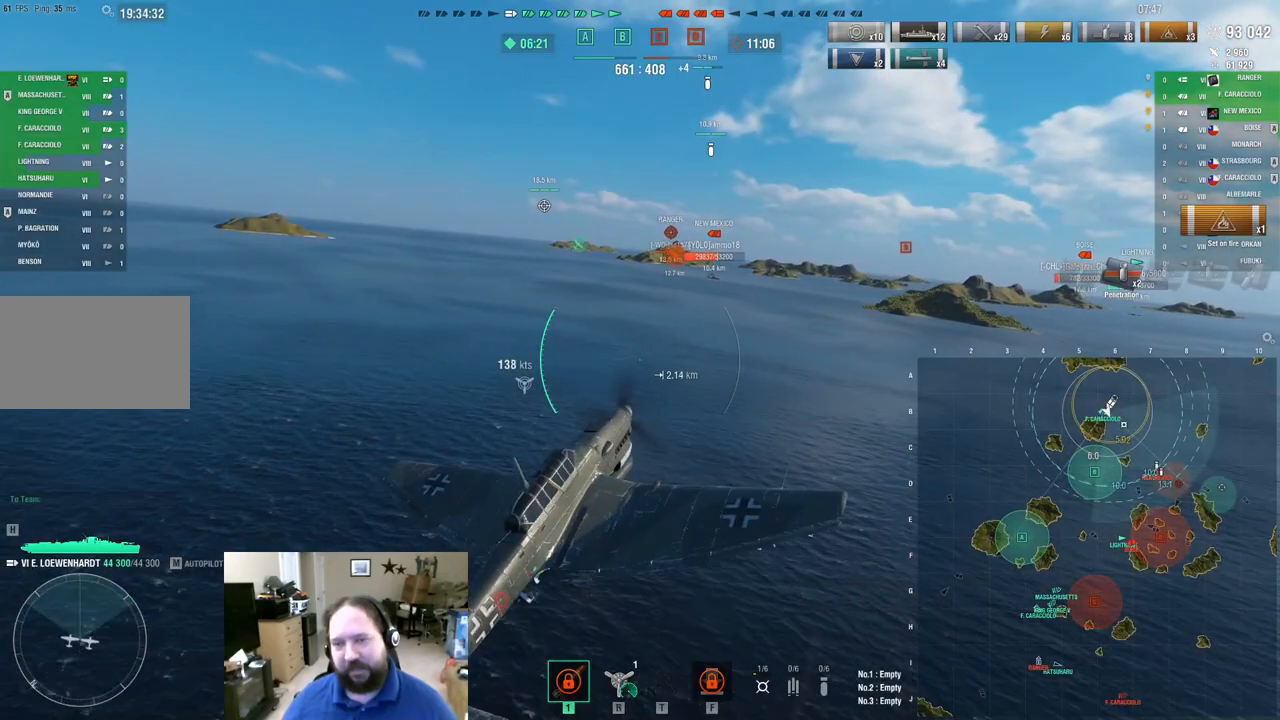
{"keys": ["w"], "mouse": [], "mouse_move": "still", "events": []}
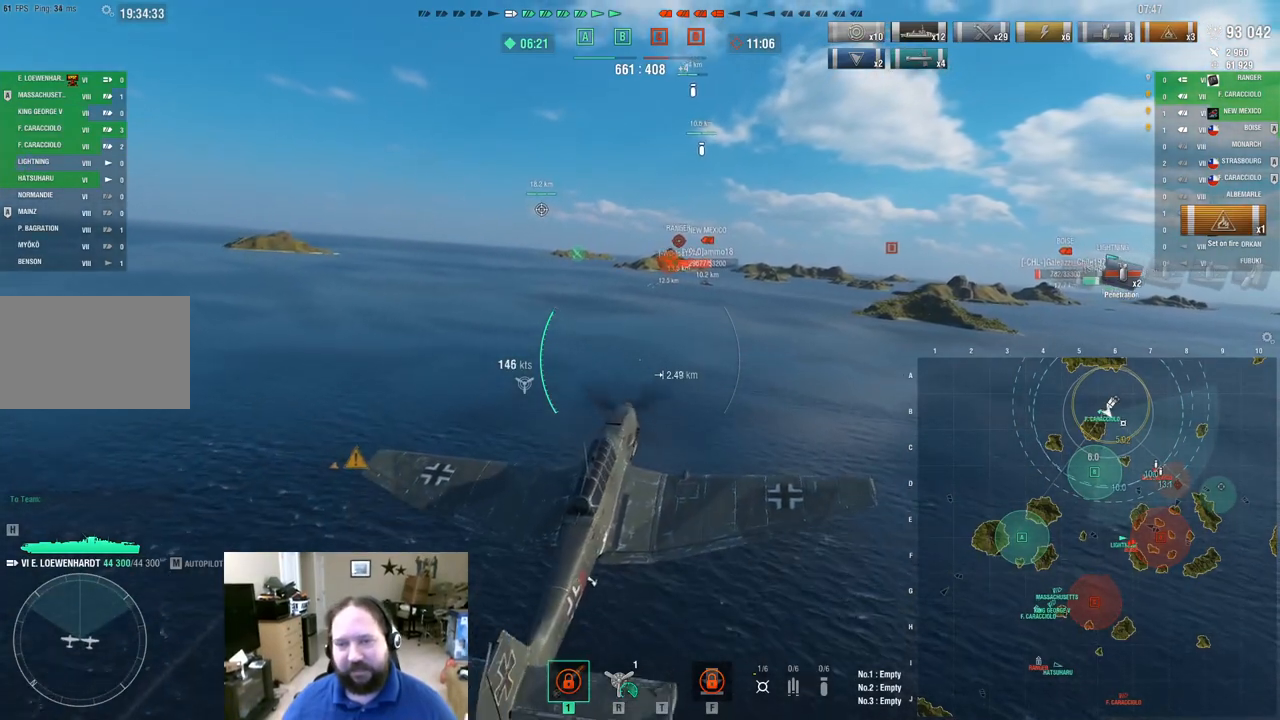
{"keys": ["w"], "mouse": [], "mouse_move": "still", "events": []}
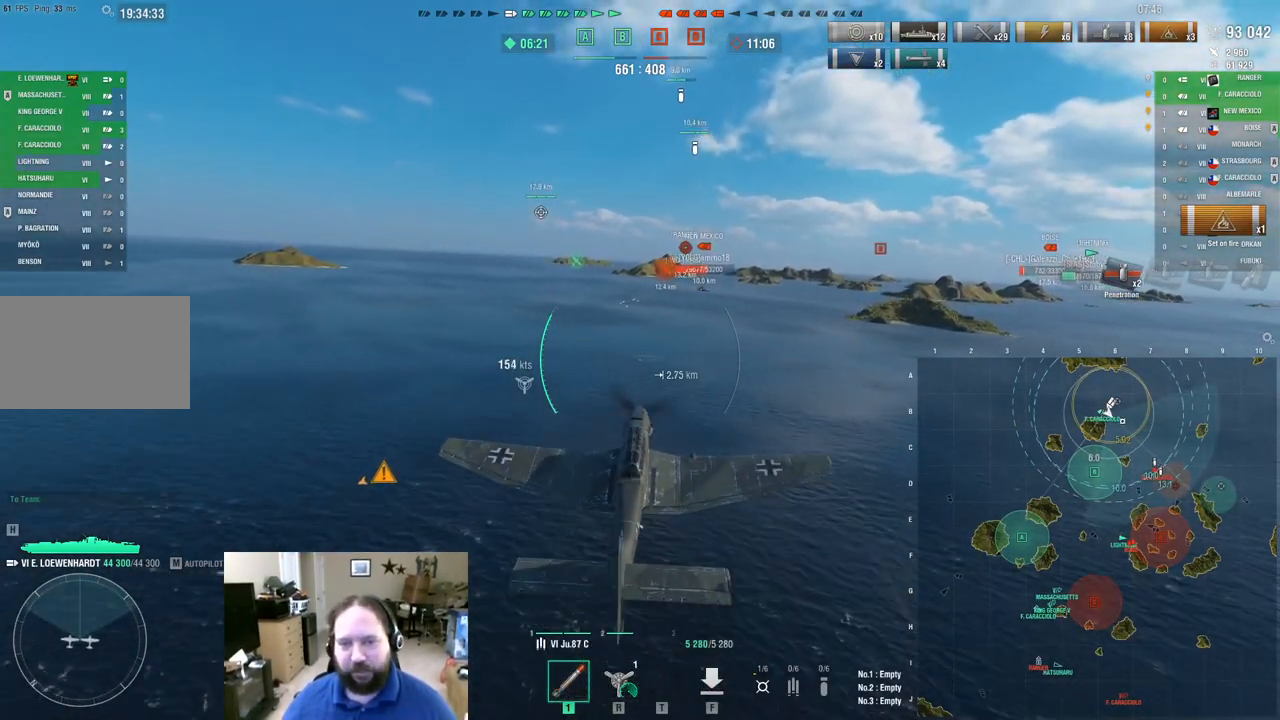
{"keys": ["w"], "mouse": [], "mouse_move": "left", "events": []}
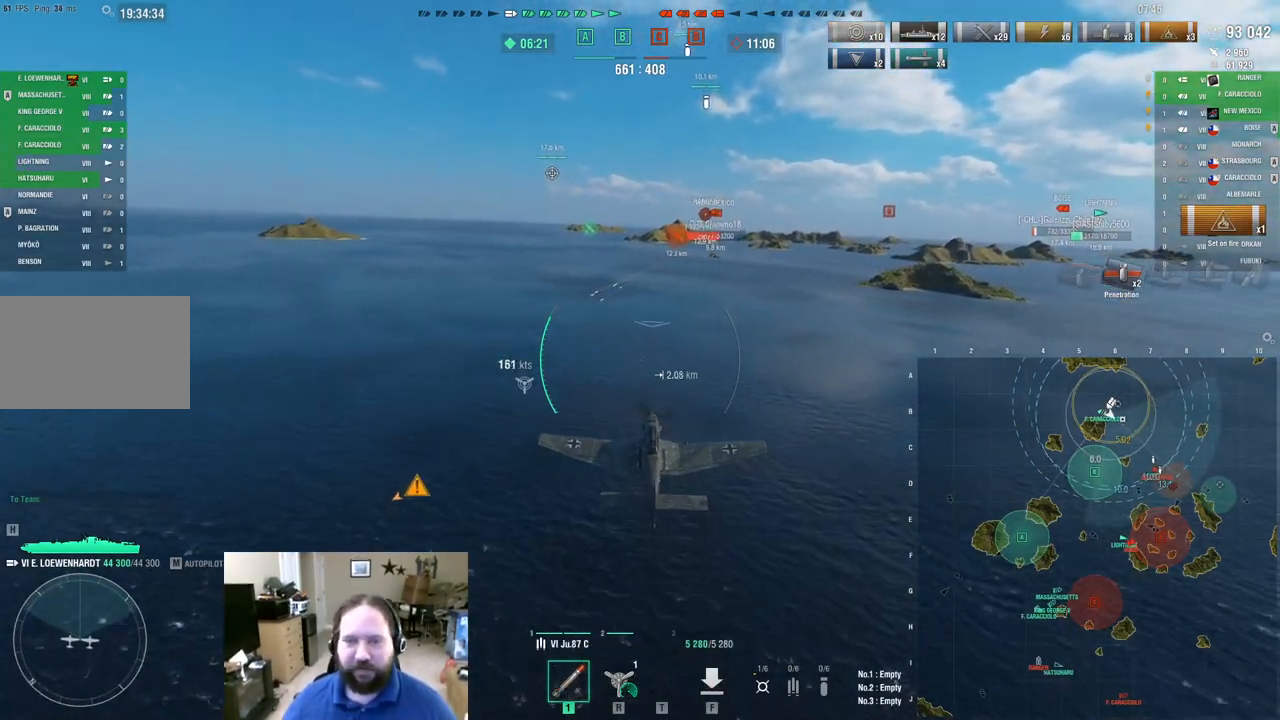
{"keys": [], "mouse": [], "mouse_move": "still", "events": [[83, "w", "up"]]}
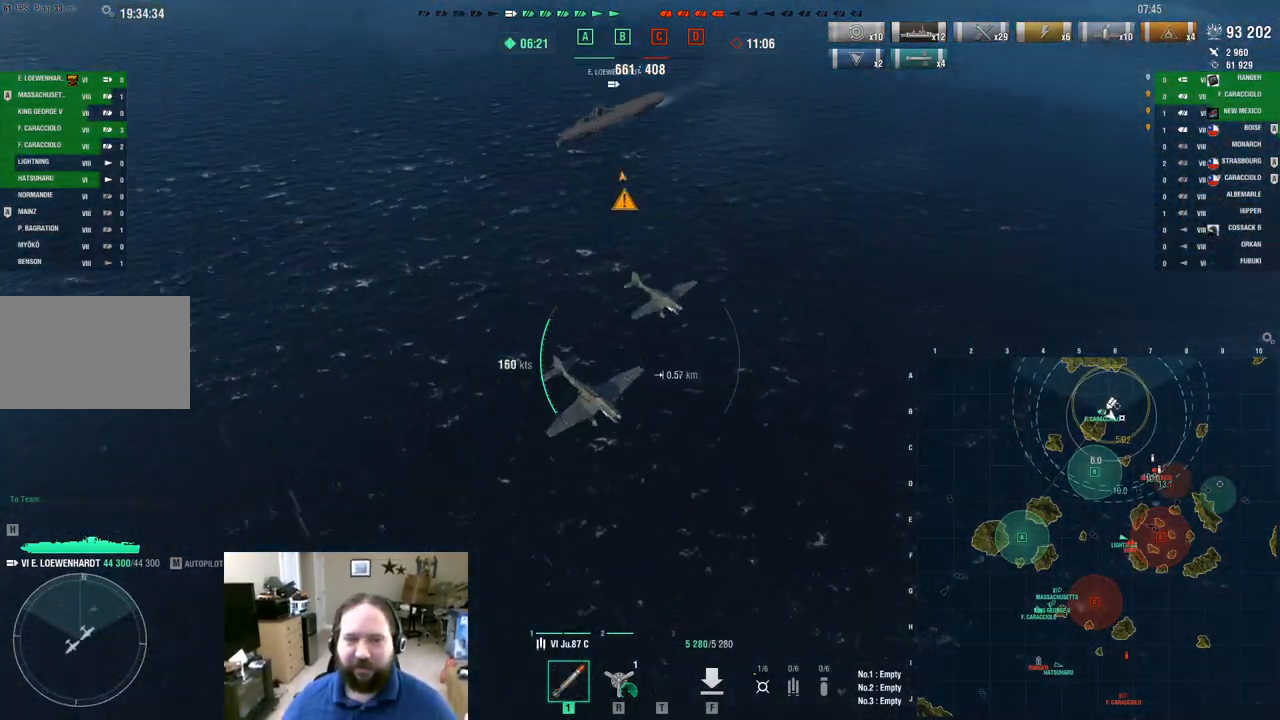
{"keys": ["ctrl"], "mouse": [], "mouse_move": "up-right", "events": [[233, "ctrl", "down"]]}
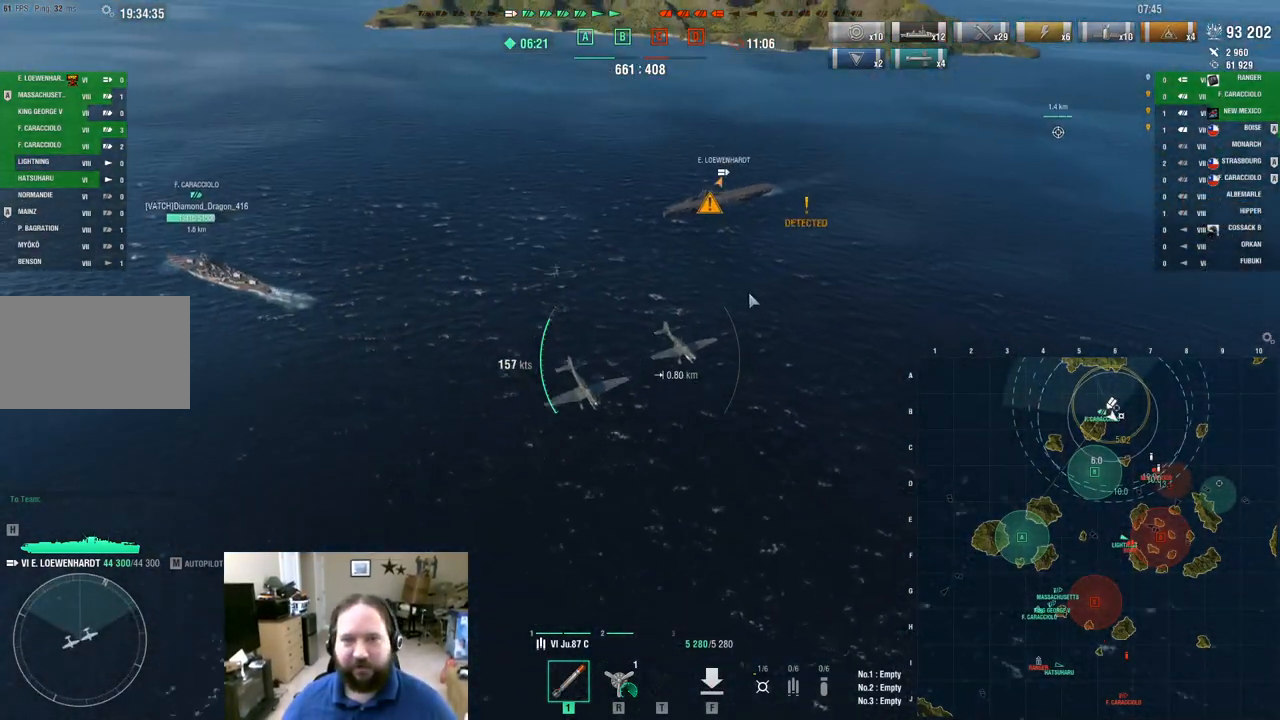
{"keys": ["ctrl"], "mouse": [], "mouse_move": "left", "events": []}
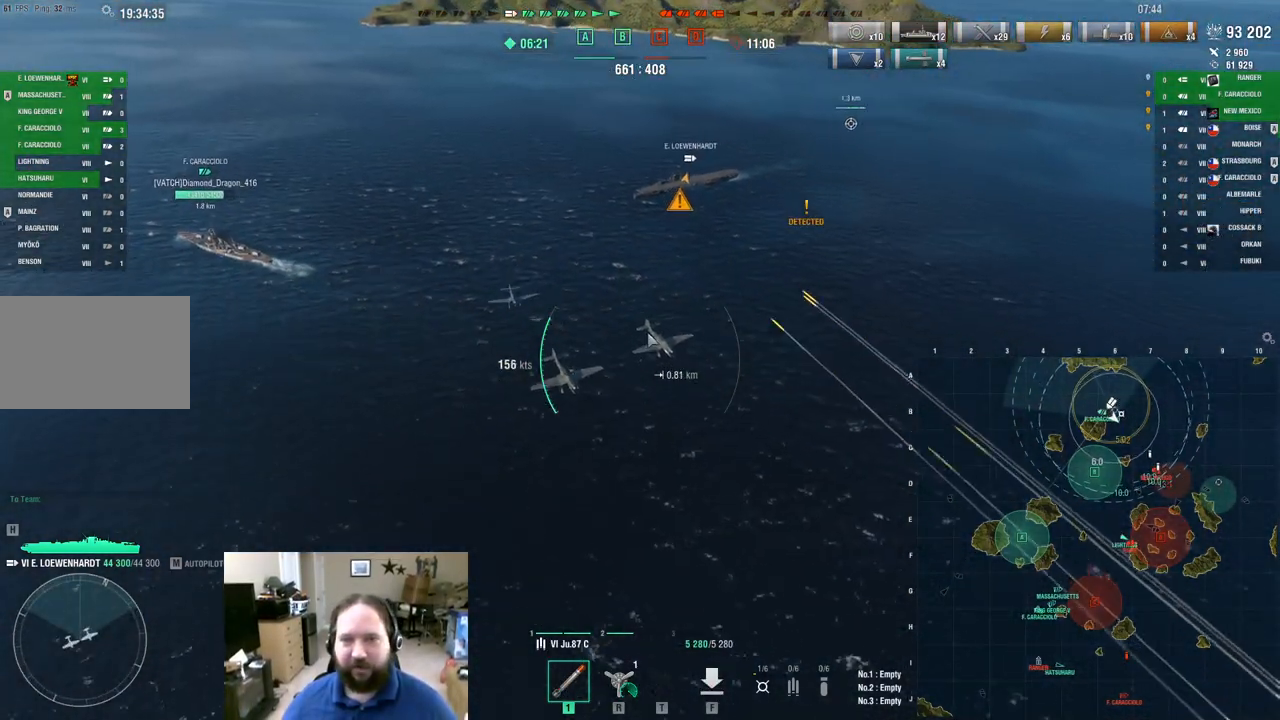
{"keys": ["w"], "mouse": [], "mouse_move": "still", "events": [[133, "ctrl", "up"], [317, "w", "down"]]}
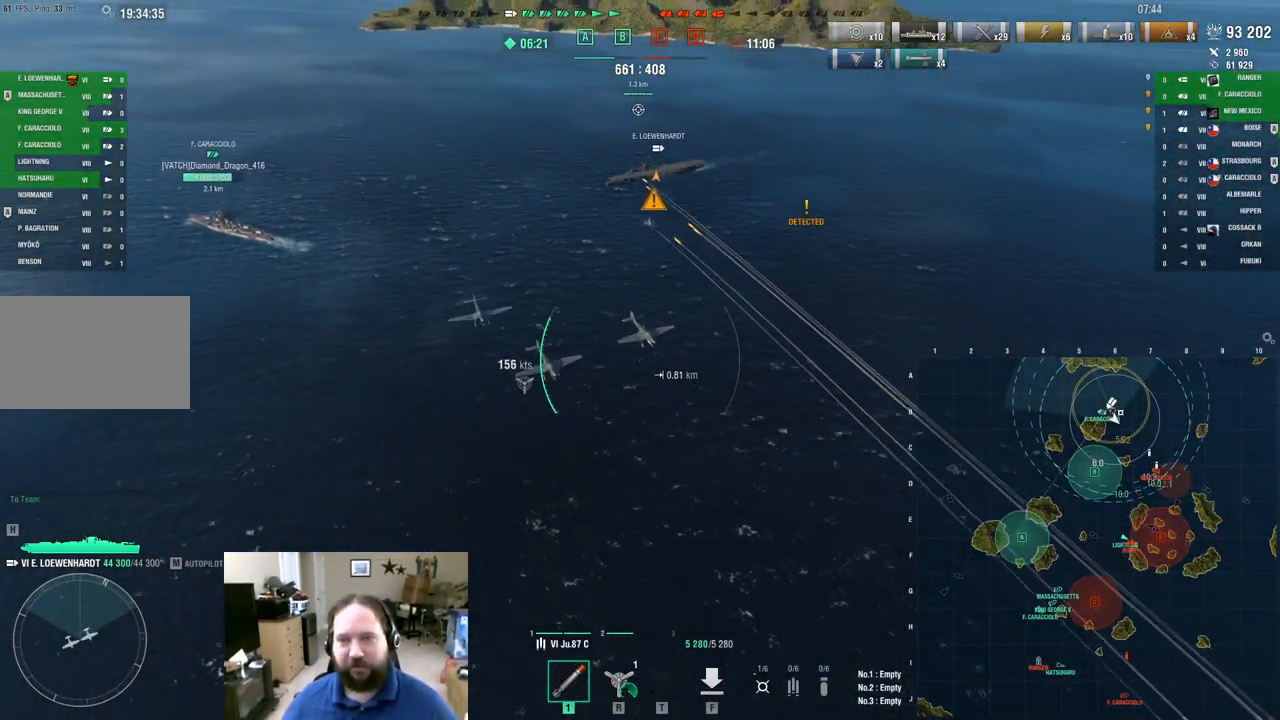
{"keys": ["w"], "mouse": [], "mouse_move": "still", "events": []}
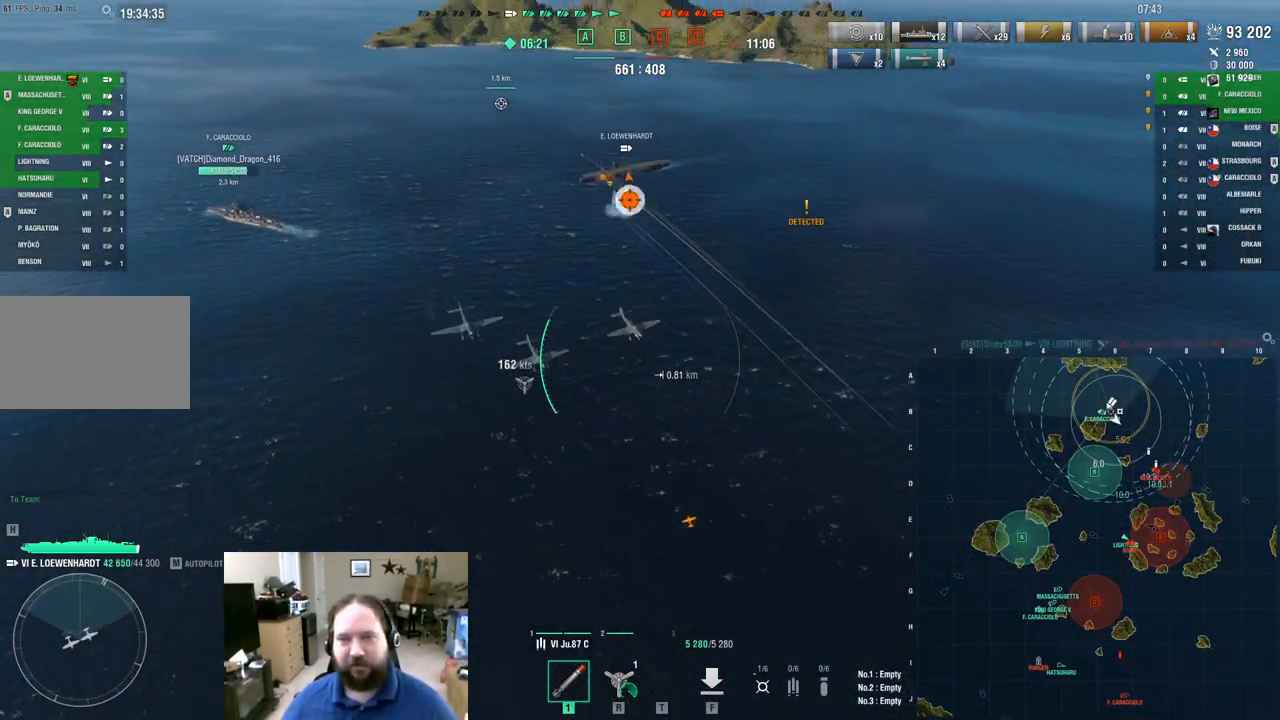
{"keys": ["w"], "mouse": [], "mouse_move": "still", "events": []}
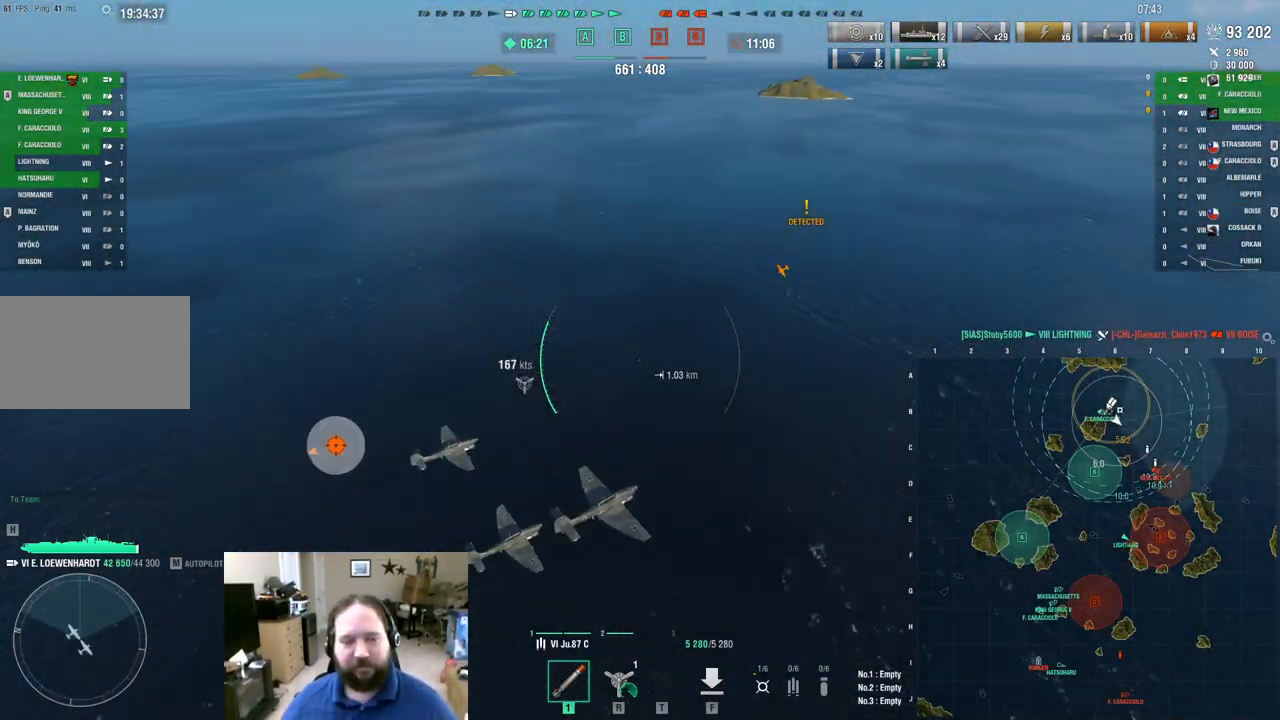
{"keys": ["w"], "mouse": [], "mouse_move": "still", "events": []}
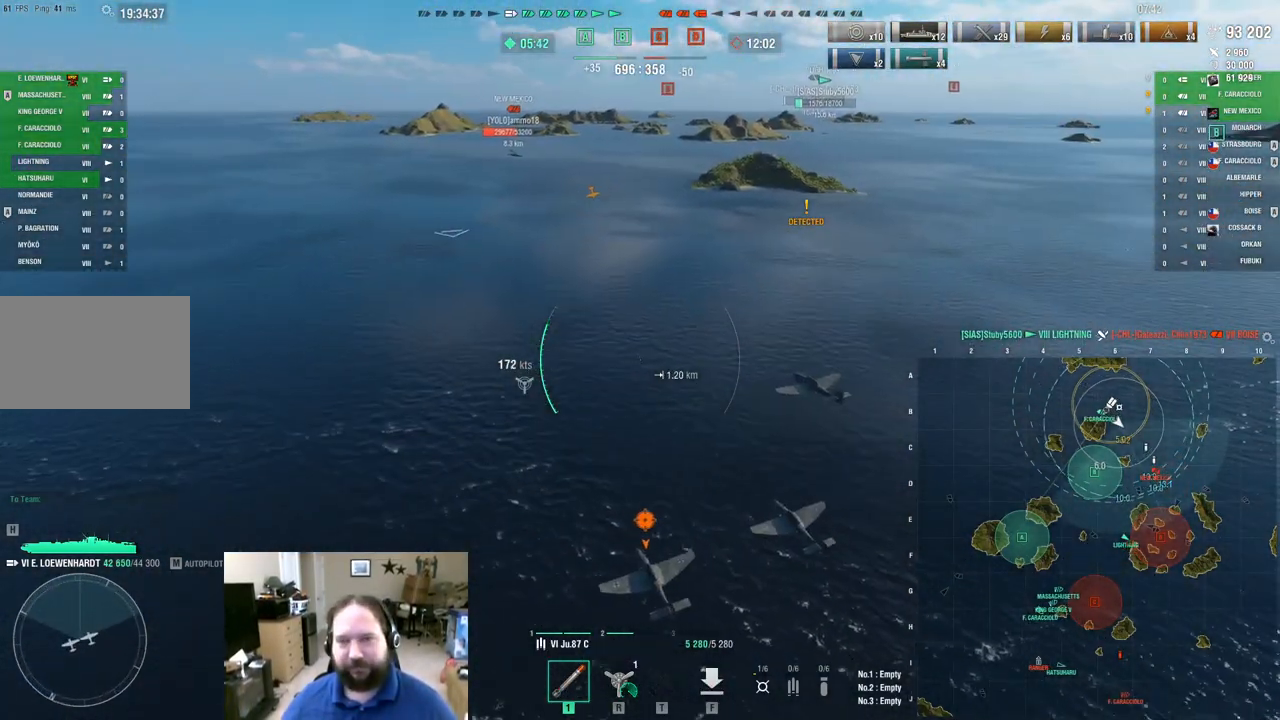
{"keys": ["w"], "mouse": [], "mouse_move": "left", "events": []}
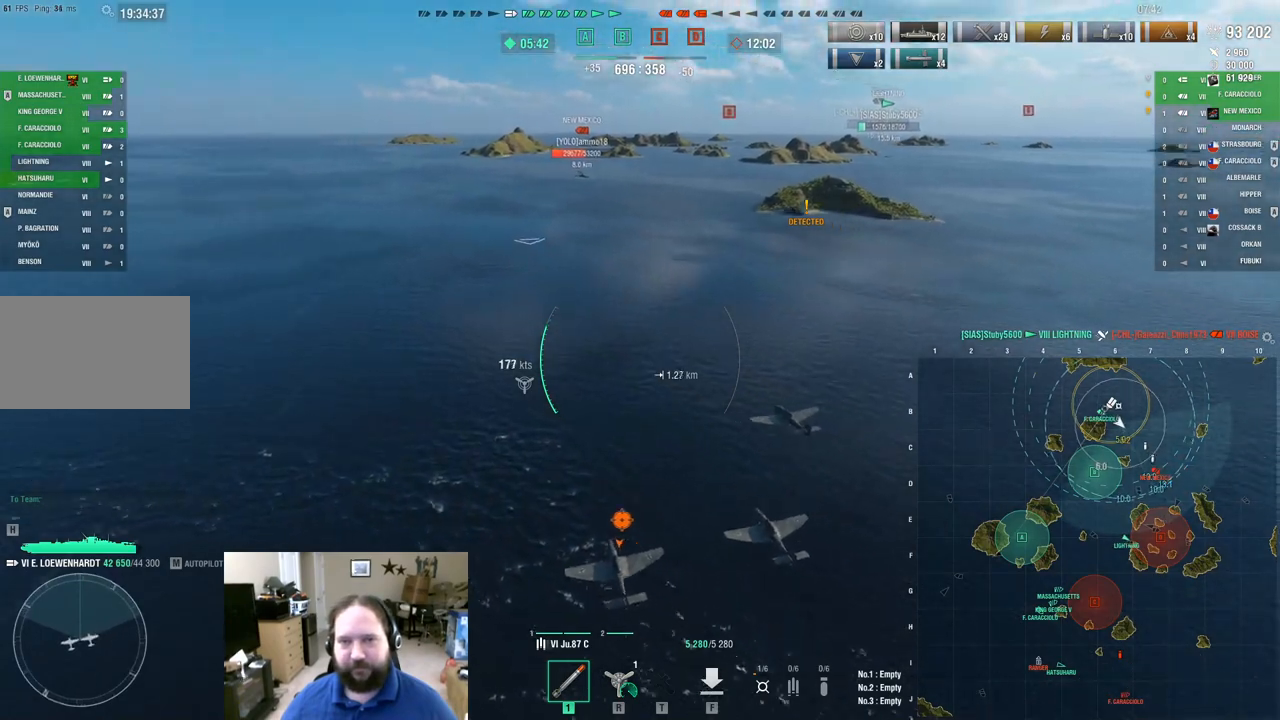
{"keys": ["a"], "mouse": [], "mouse_move": "still", "events": [[167, "a", "down"], [167, "w", "up"]]}
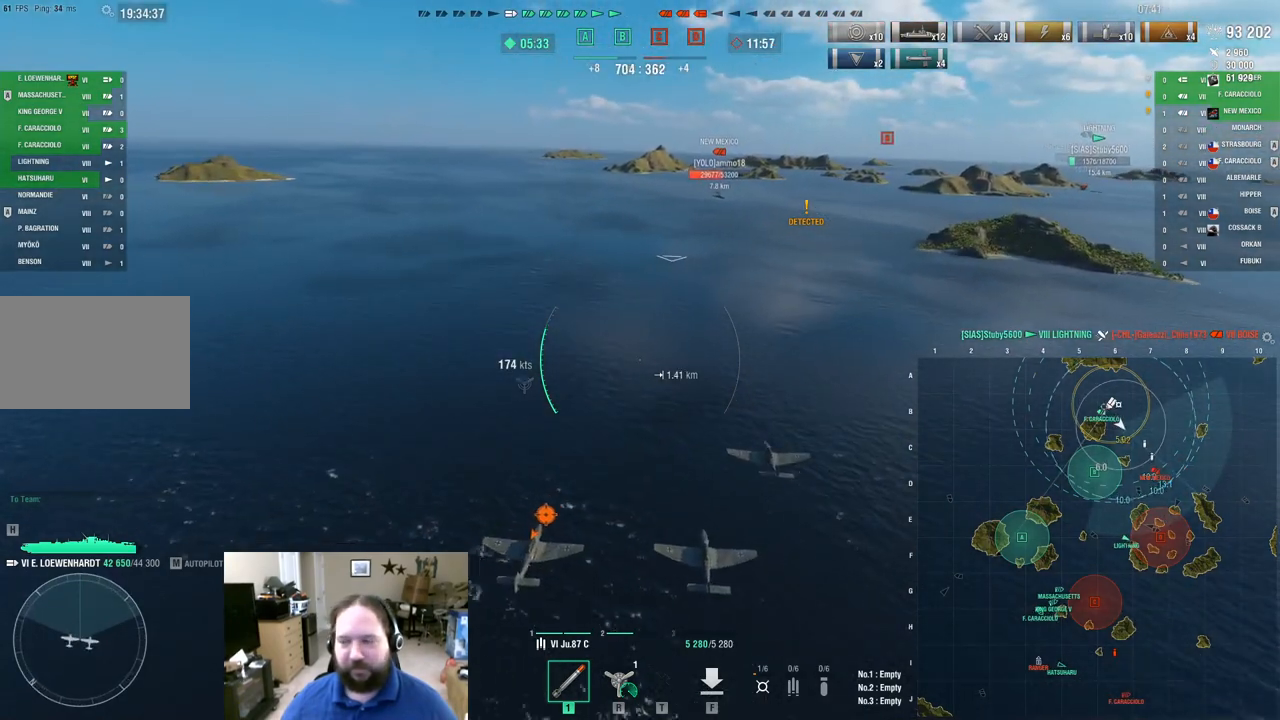
{"keys": ["a"], "mouse": [], "mouse_move": "still", "events": []}
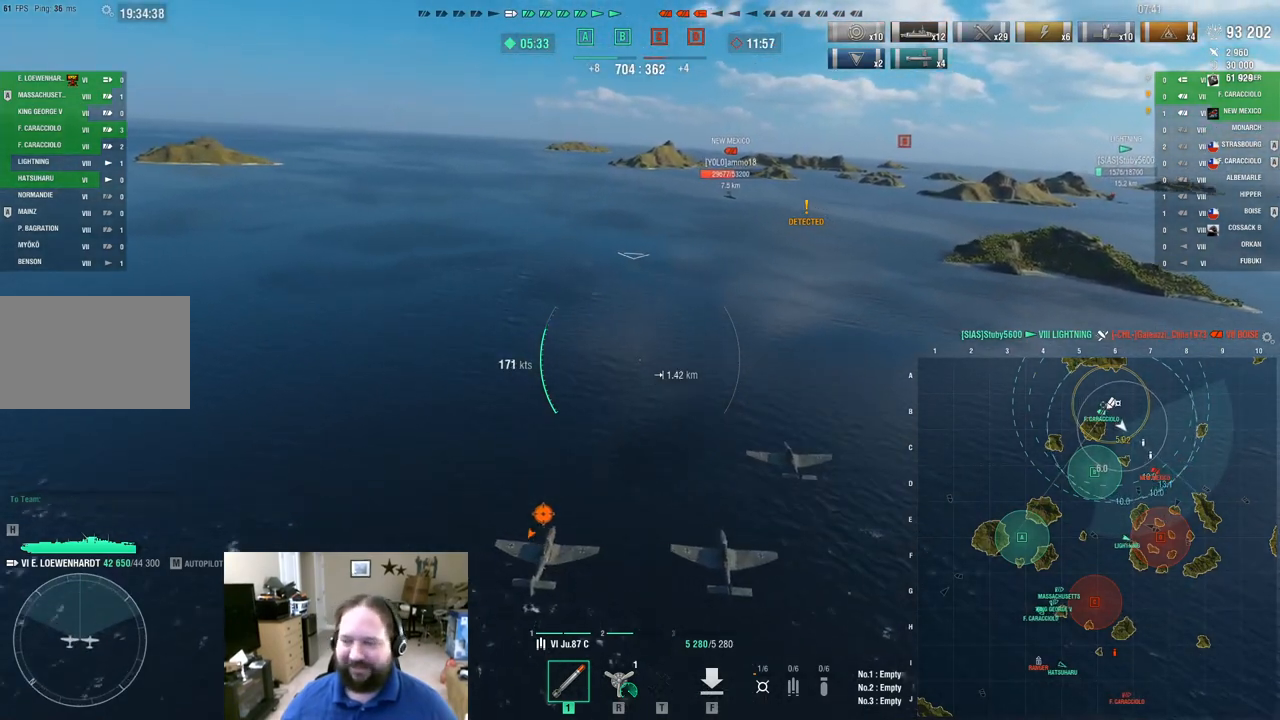
{"keys": ["a", "w"], "mouse": [], "mouse_move": "still", "events": [[384, "w", "down"]]}
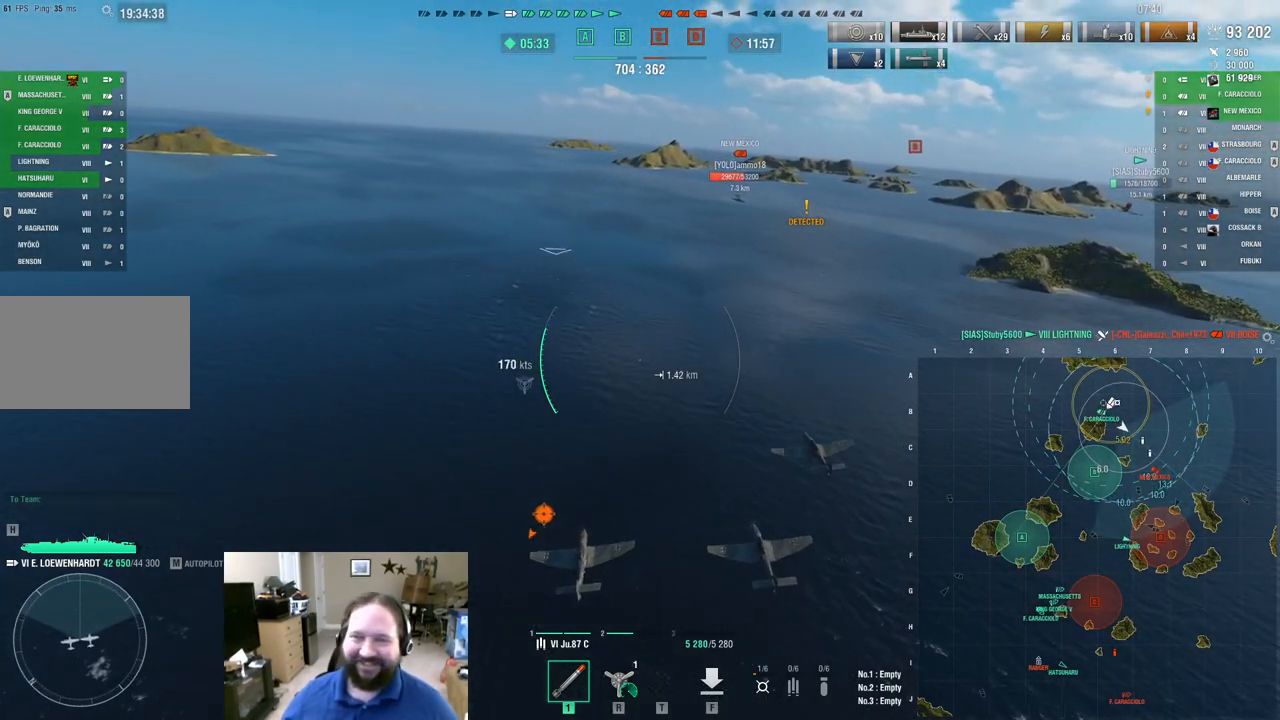
{"keys": ["a", "w"], "mouse": [], "mouse_move": "still", "events": []}
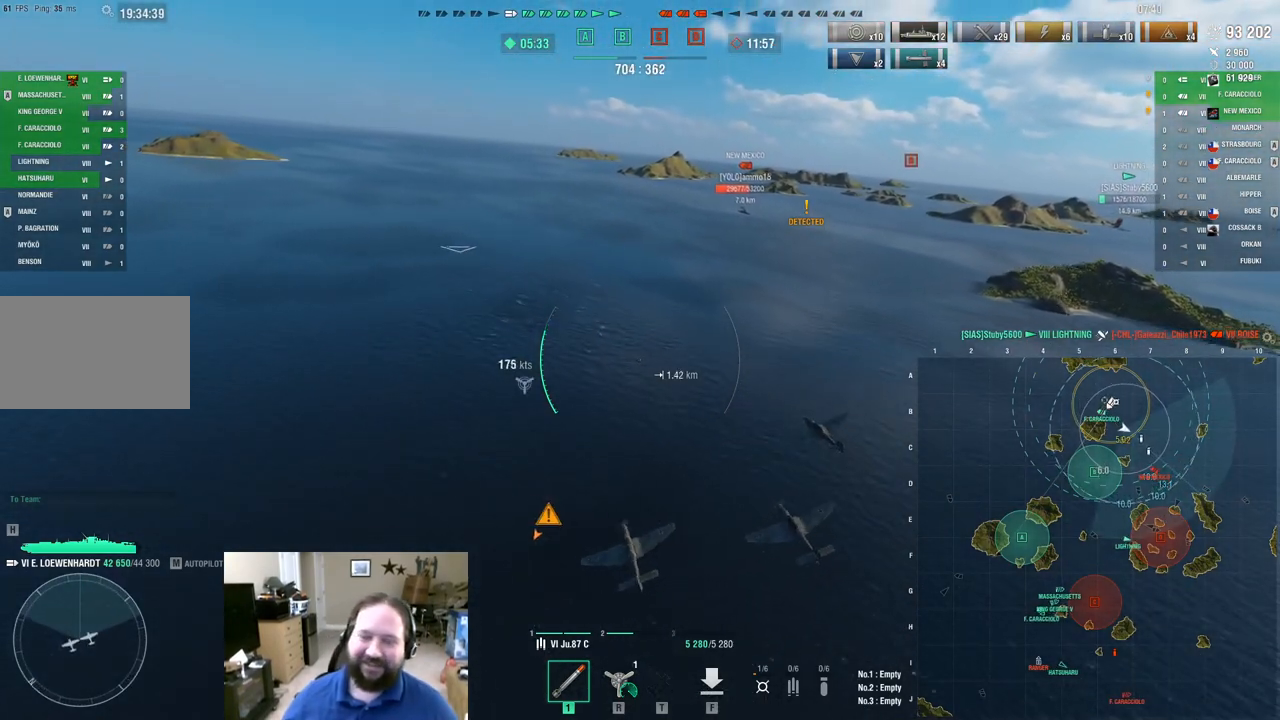
{"keys": ["w"], "mouse": [], "mouse_move": "up-left", "events": [[134, "a", "up"]]}
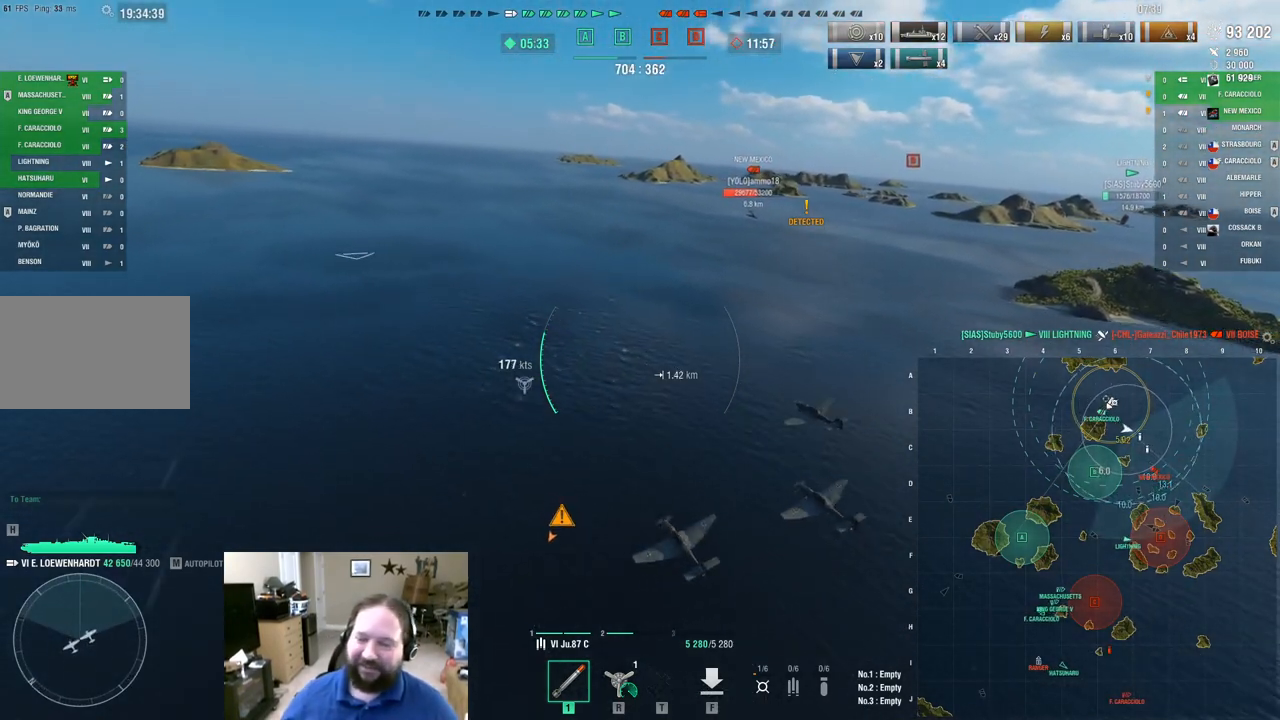
{"keys": ["w"], "mouse": [], "mouse_move": "still", "events": []}